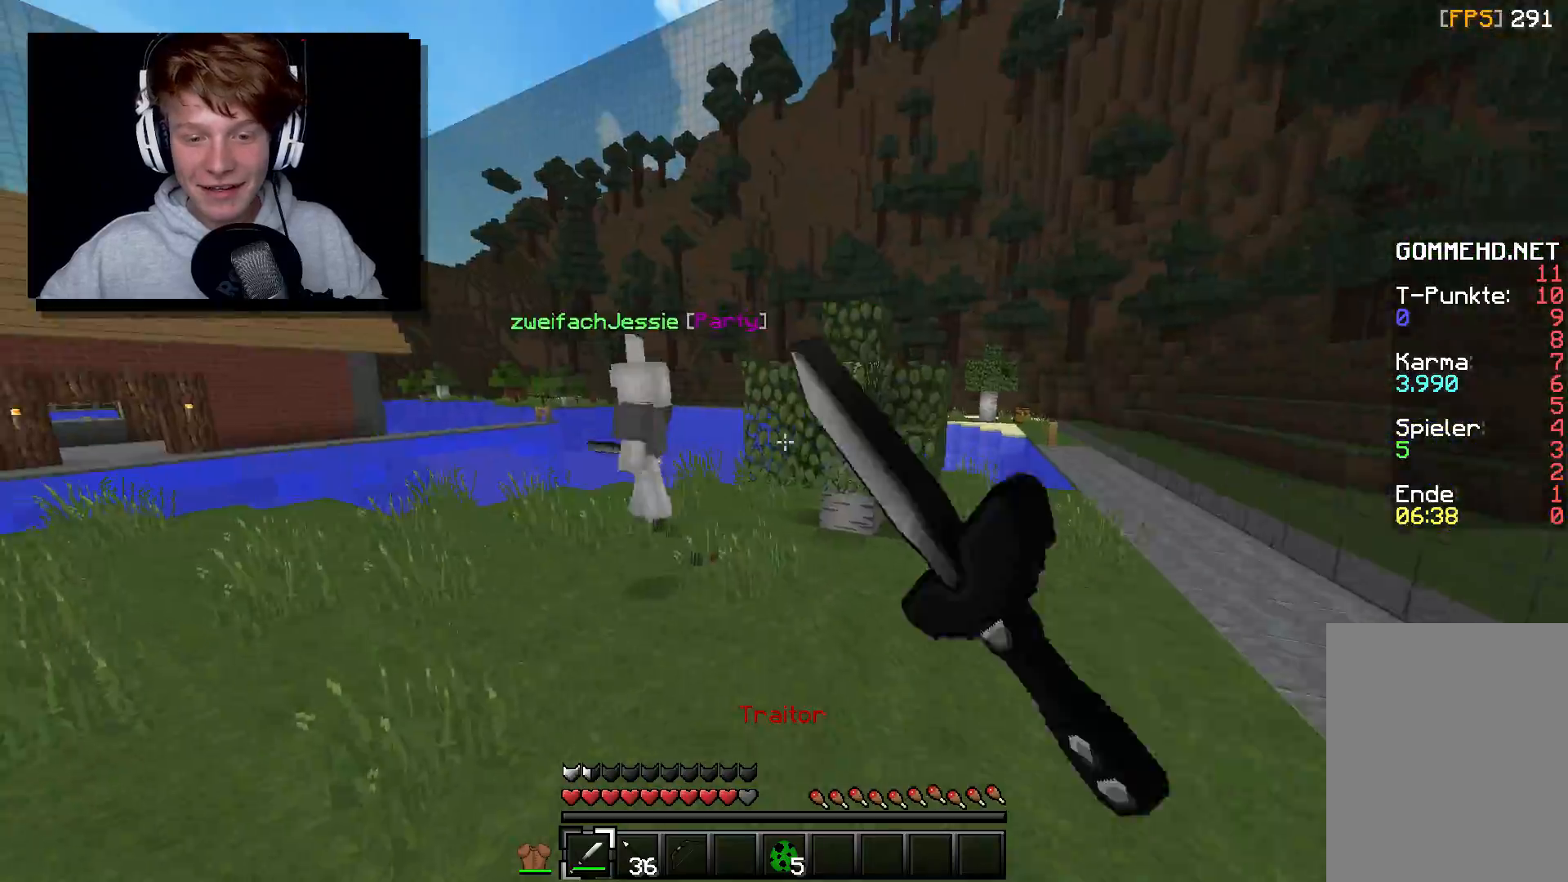
Gameplay with keyboard and mouse; each line is a JSON object with the keys and mouse buttons held at the frame after it. "events" lists presses ("down") and releases ("up") of "a", "d", "s", "w", "mouse_left" and "mouse_right" between this image and that frame as [ms after this image, input, new state], when the widget could be followed in between. "mouse_left", "mouse_right" = the "left", "right" buttons of the "mouse" list. No other keys are recorded. Fast repeated clicks can show as one long hold. Mouse movement is not recorded.
{"keys": ["a", "w"], "mouse": ["left"], "events": [[83, "mouse_left", "up"], [100, "mouse_left", "down"], [183, "mouse_left", "up"], [200, "mouse_left", "down"], [267, "mouse_left", "up"], [283, "mouse_left", "down"], [417, "a", "down"], [417, "mouse_left", "up"], [500, "mouse_left", "down"]]}
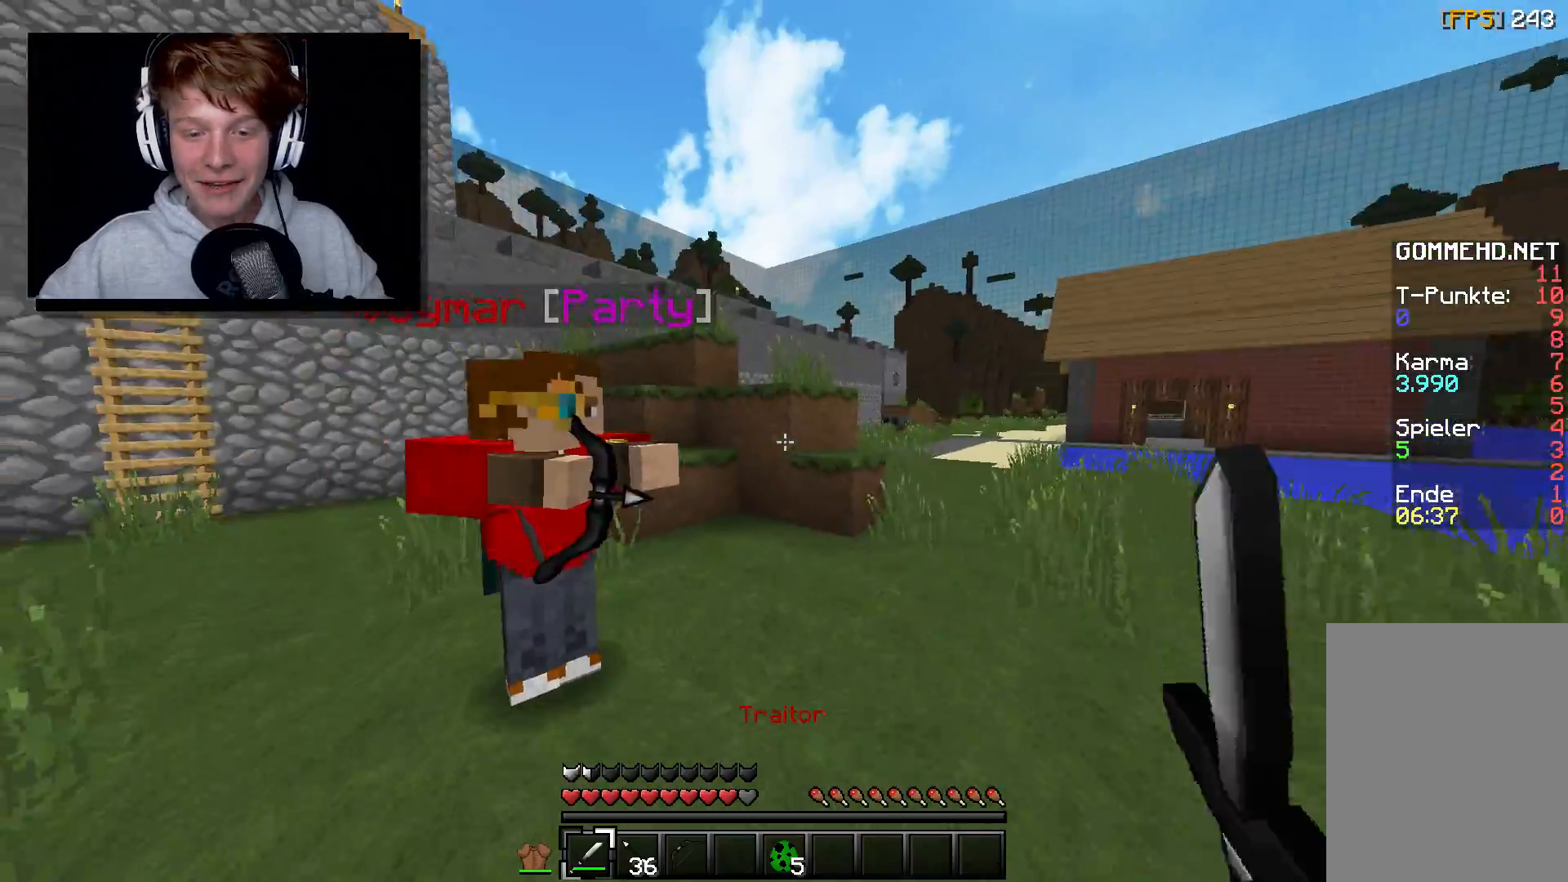
{"keys": ["a", "w"], "mouse": [], "events": [[200, "mouse_left", "up"], [317, "mouse_left", "down"], [450, "mouse_left", "up"]]}
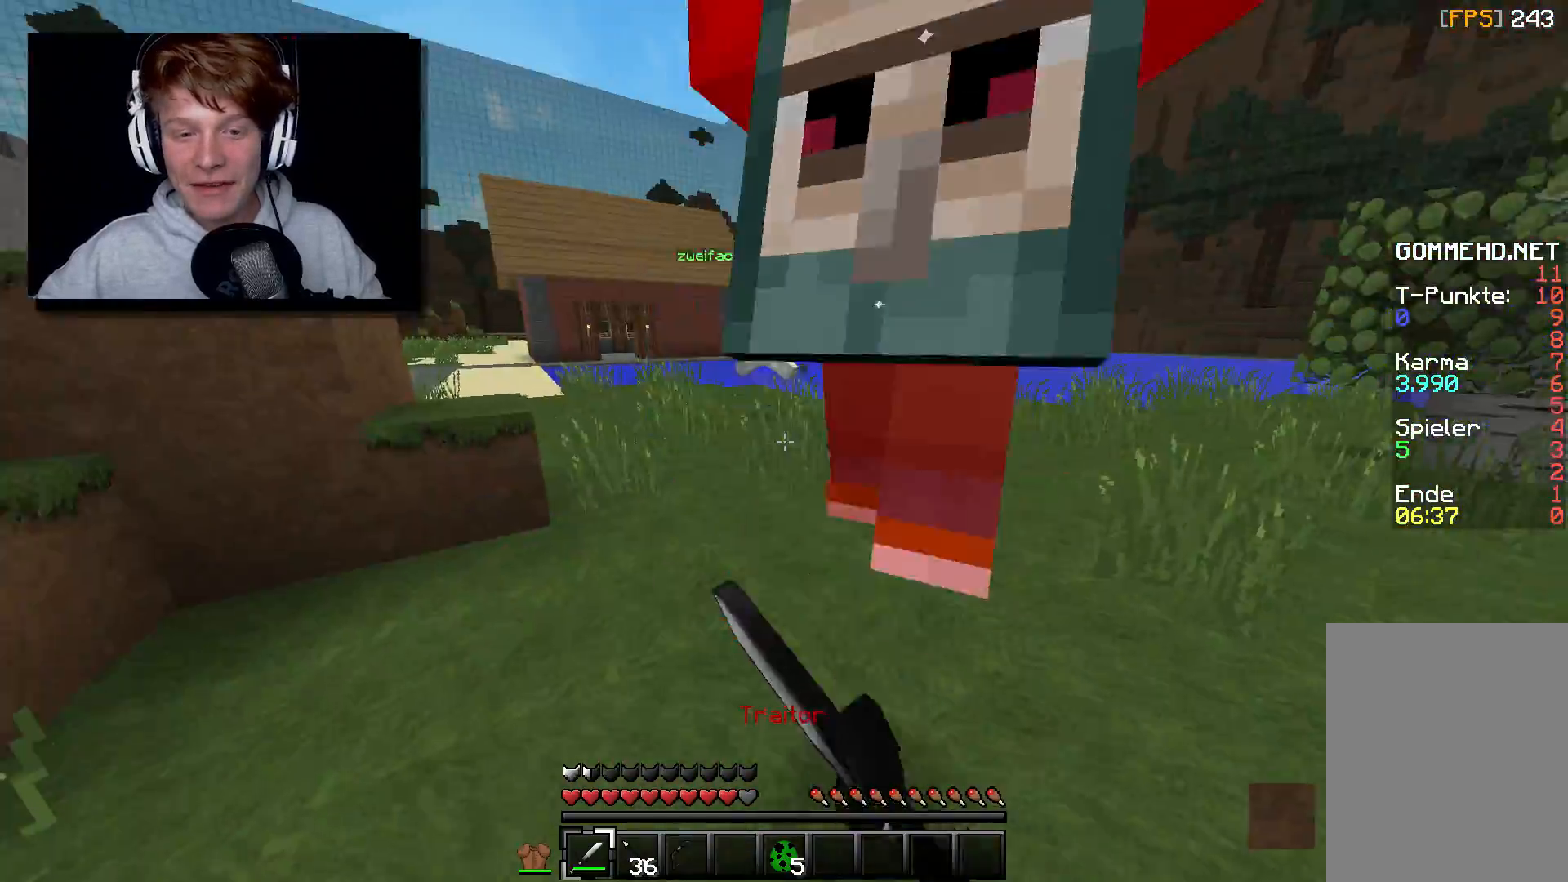
{"keys": ["w"], "mouse": ["left"], "events": [[33, "mouse_left", "down"], [117, "a", "up"], [150, "mouse_left", "up"], [233, "a", "down"], [267, "mouse_left", "down"], [383, "mouse_left", "up"], [417, "mouse_left", "down"], [467, "a", "up"]]}
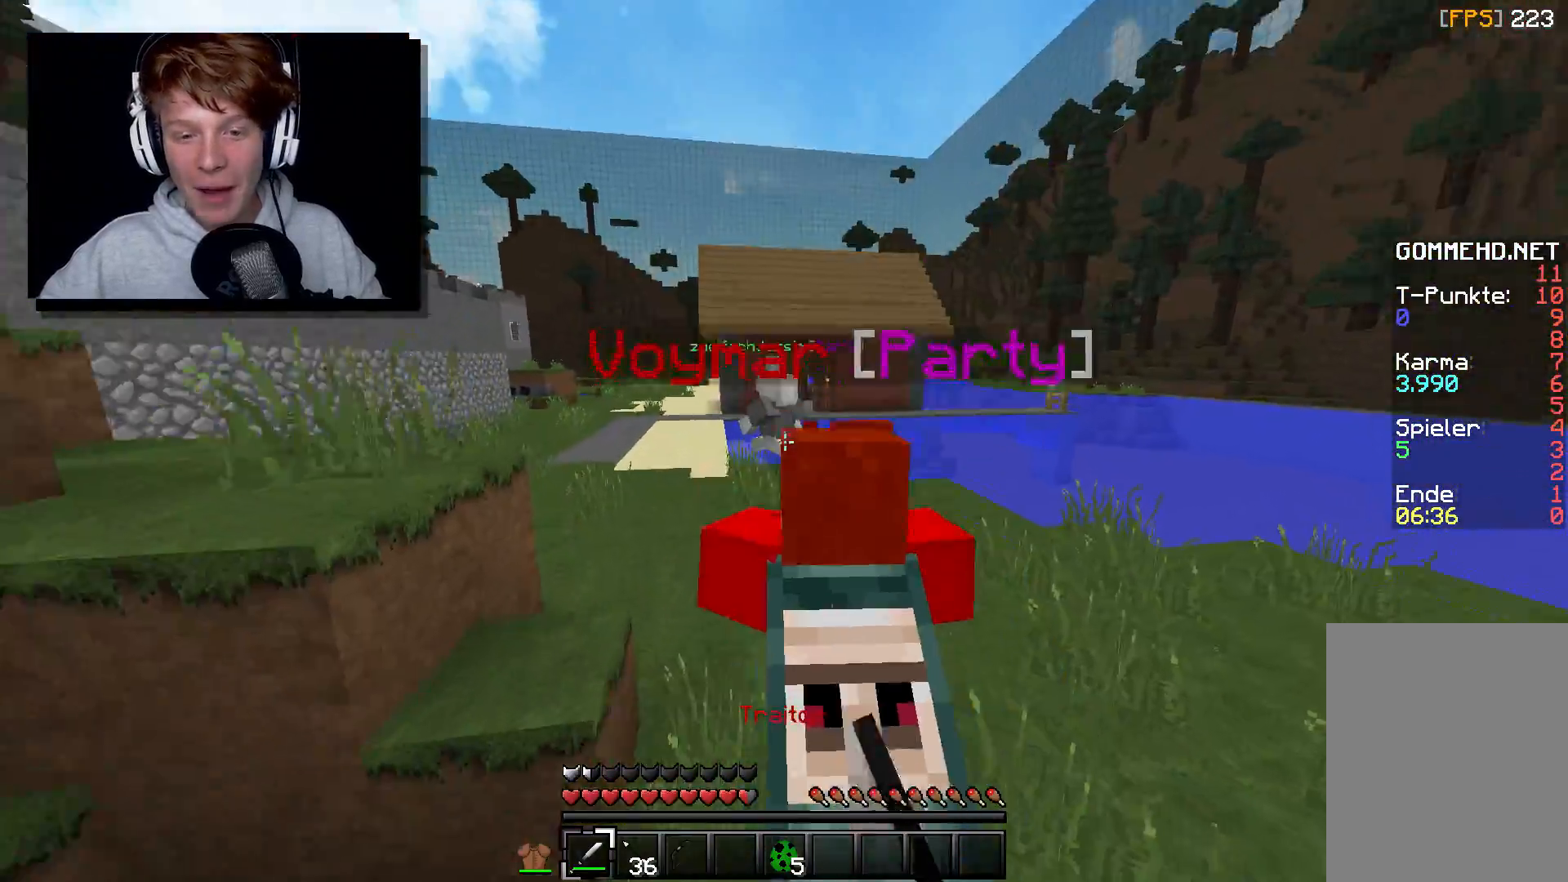
{"keys": ["d", "w"], "mouse": ["left"], "events": [[33, "mouse_left", "up"], [367, "mouse_left", "down"], [467, "d", "down"]]}
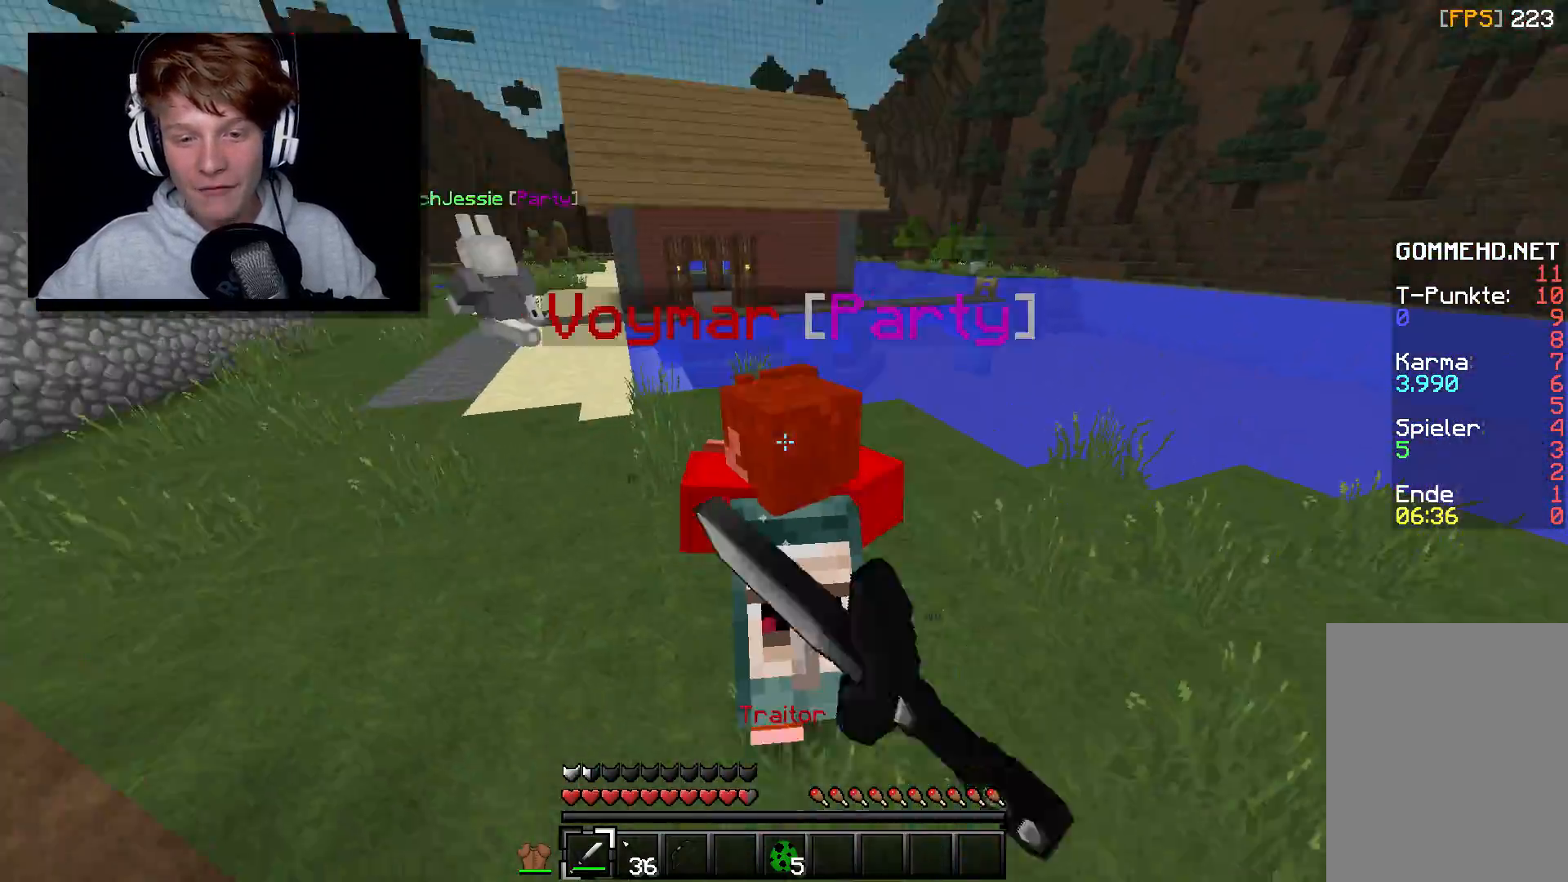
{"keys": ["a", "w"], "mouse": [], "events": [[17, "mouse_left", "up"], [167, "a", "down"], [250, "d", "up"]]}
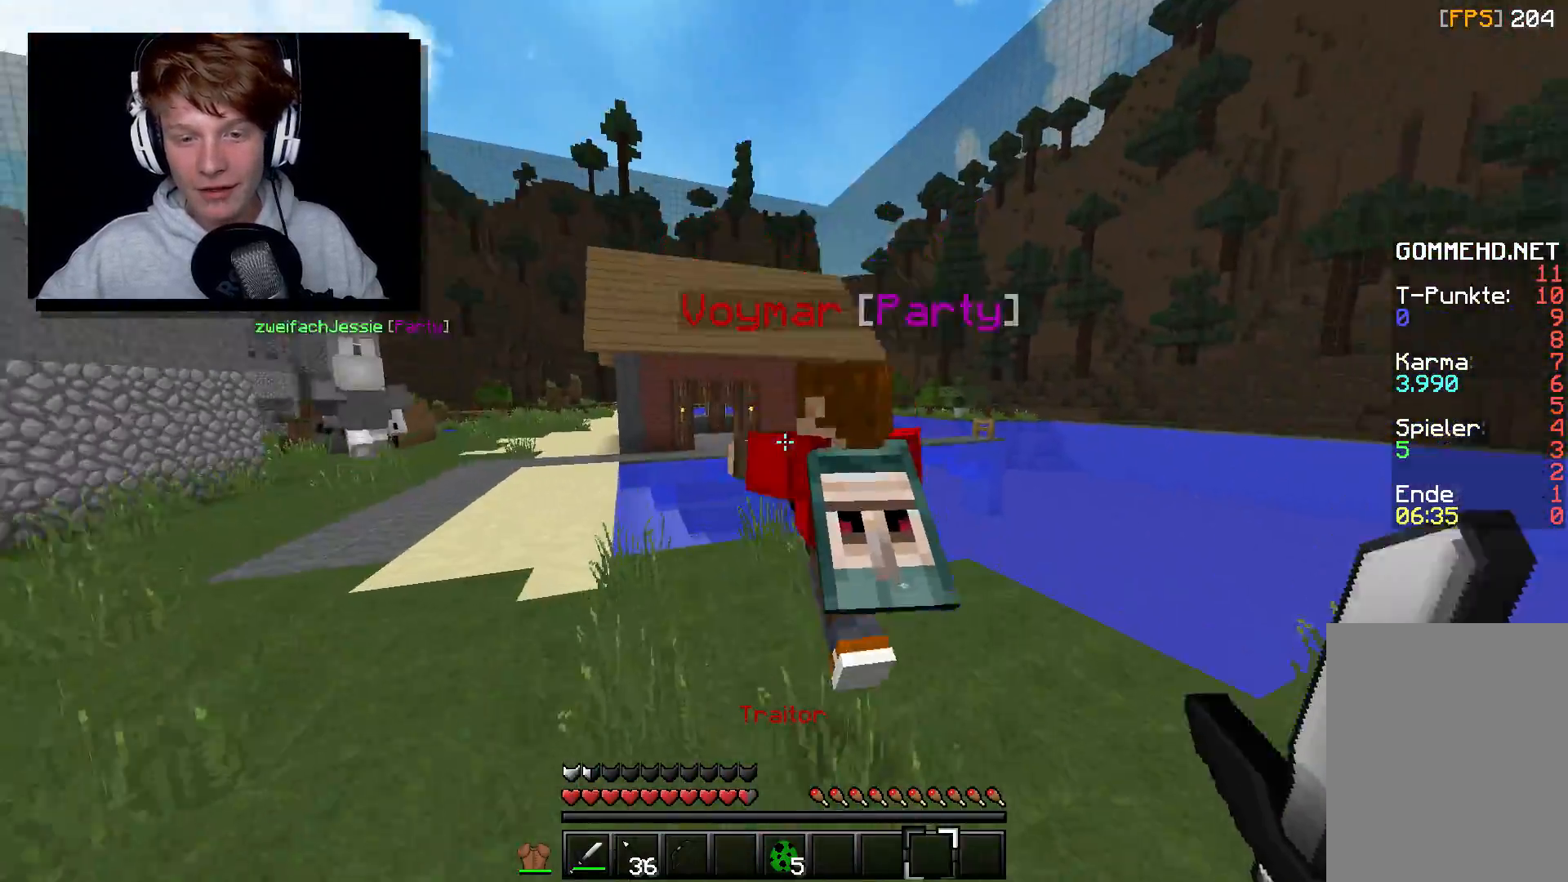
{"keys": ["a", "w"], "mouse": ["left"], "events": [[100, "mouse_left", "down"], [333, "mouse_left", "up"], [417, "mouse_left", "down"], [450, "a", "up"], [483, "a", "down"]]}
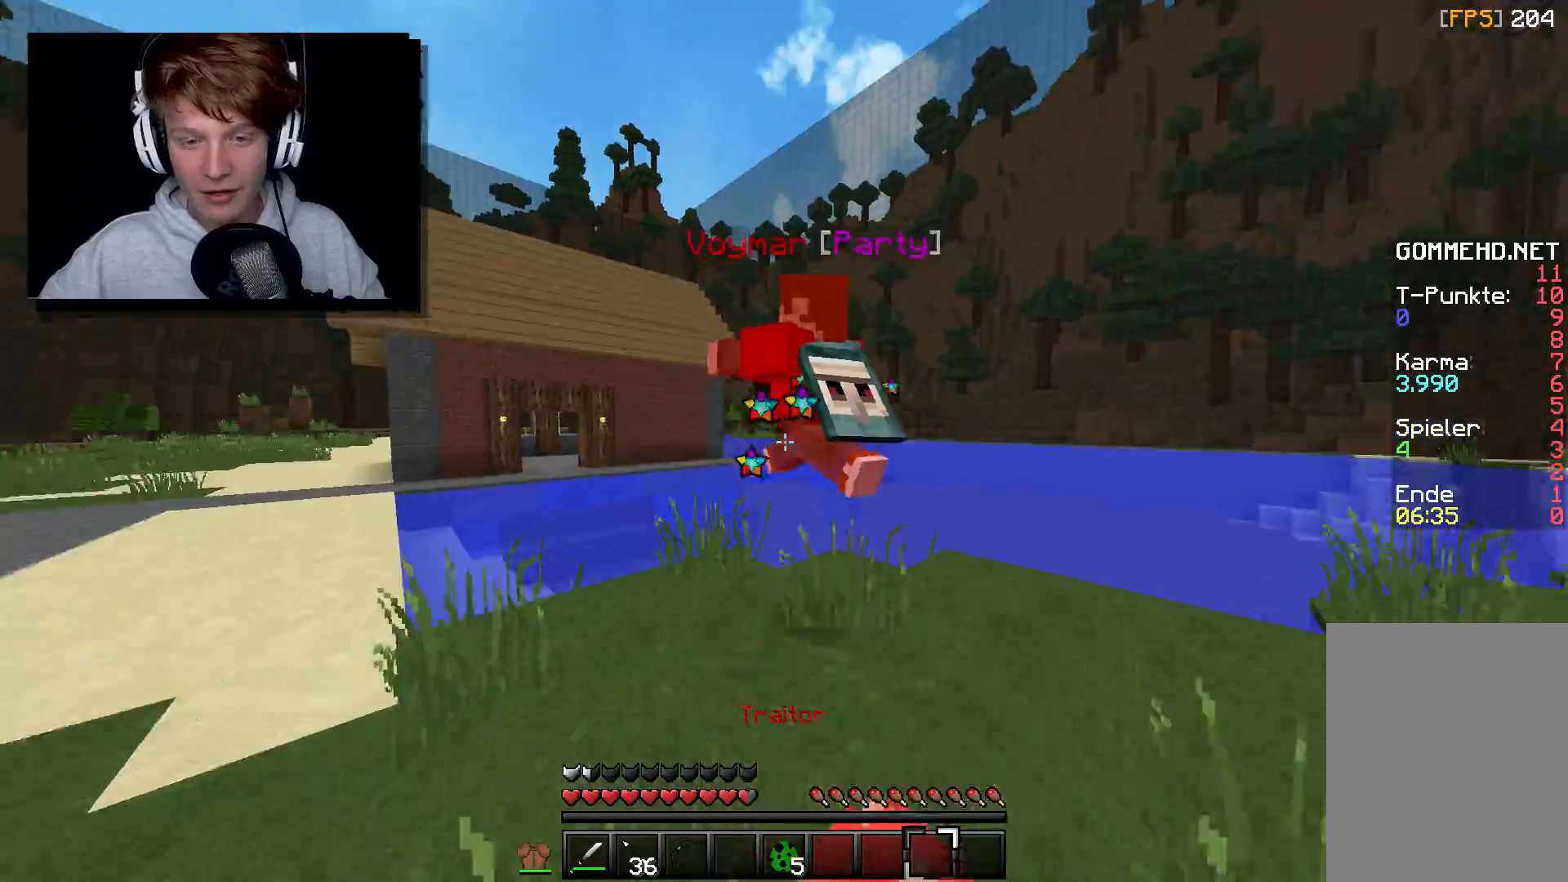
{"keys": ["w"], "mouse": [], "events": [[17, "mouse_left", "up"], [33, "mouse_left", "down"], [183, "mouse_left", "up"], [217, "mouse_left", "down"], [383, "mouse_left", "up"], [450, "a", "up"]]}
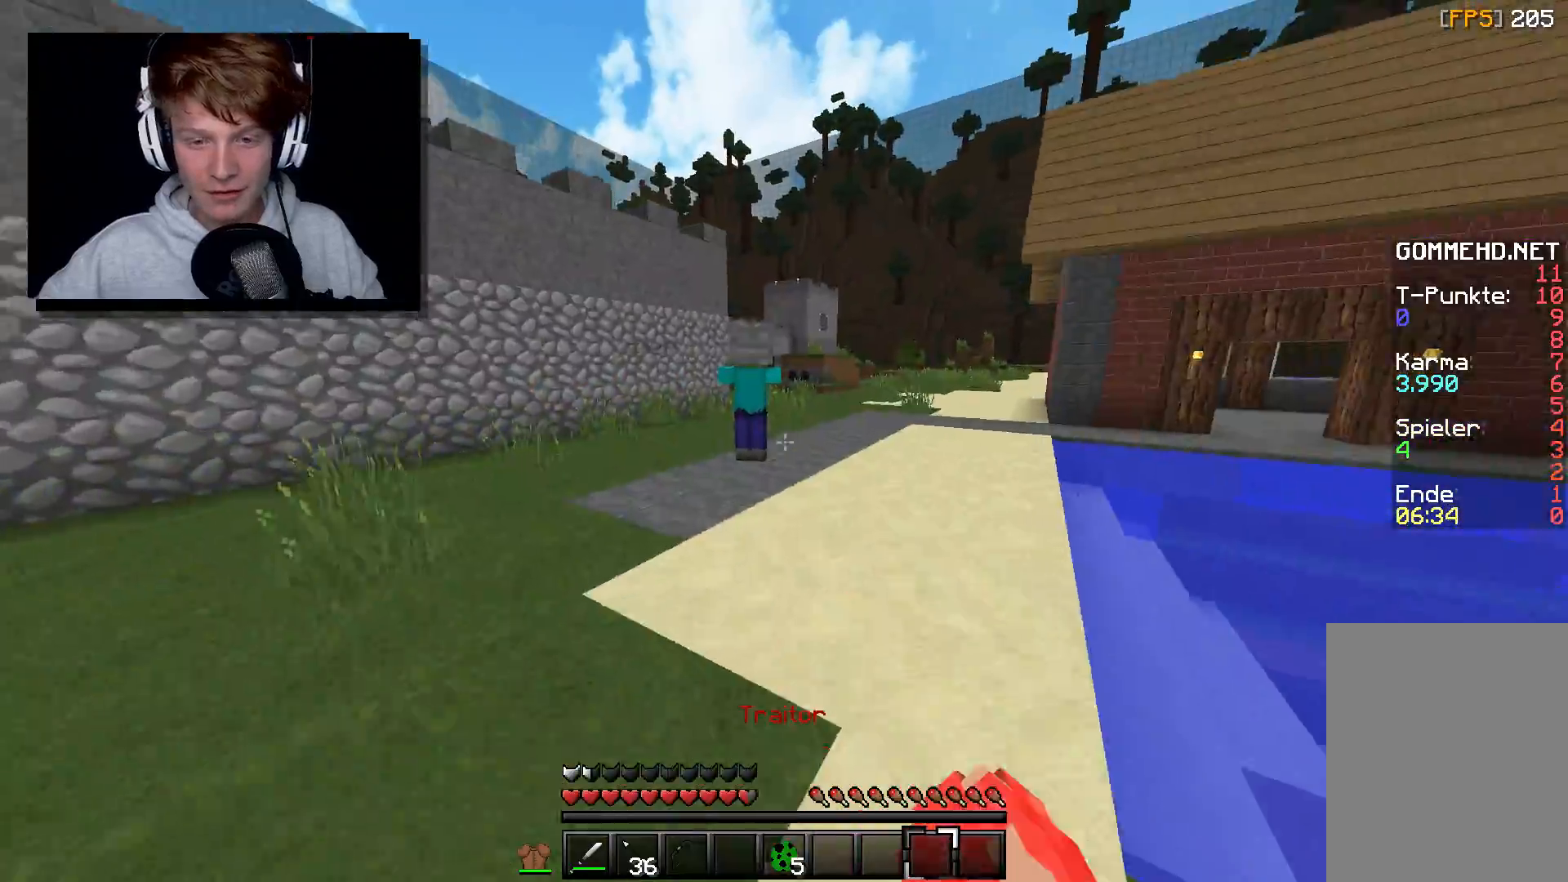
{"keys": ["w"], "mouse": [], "events": []}
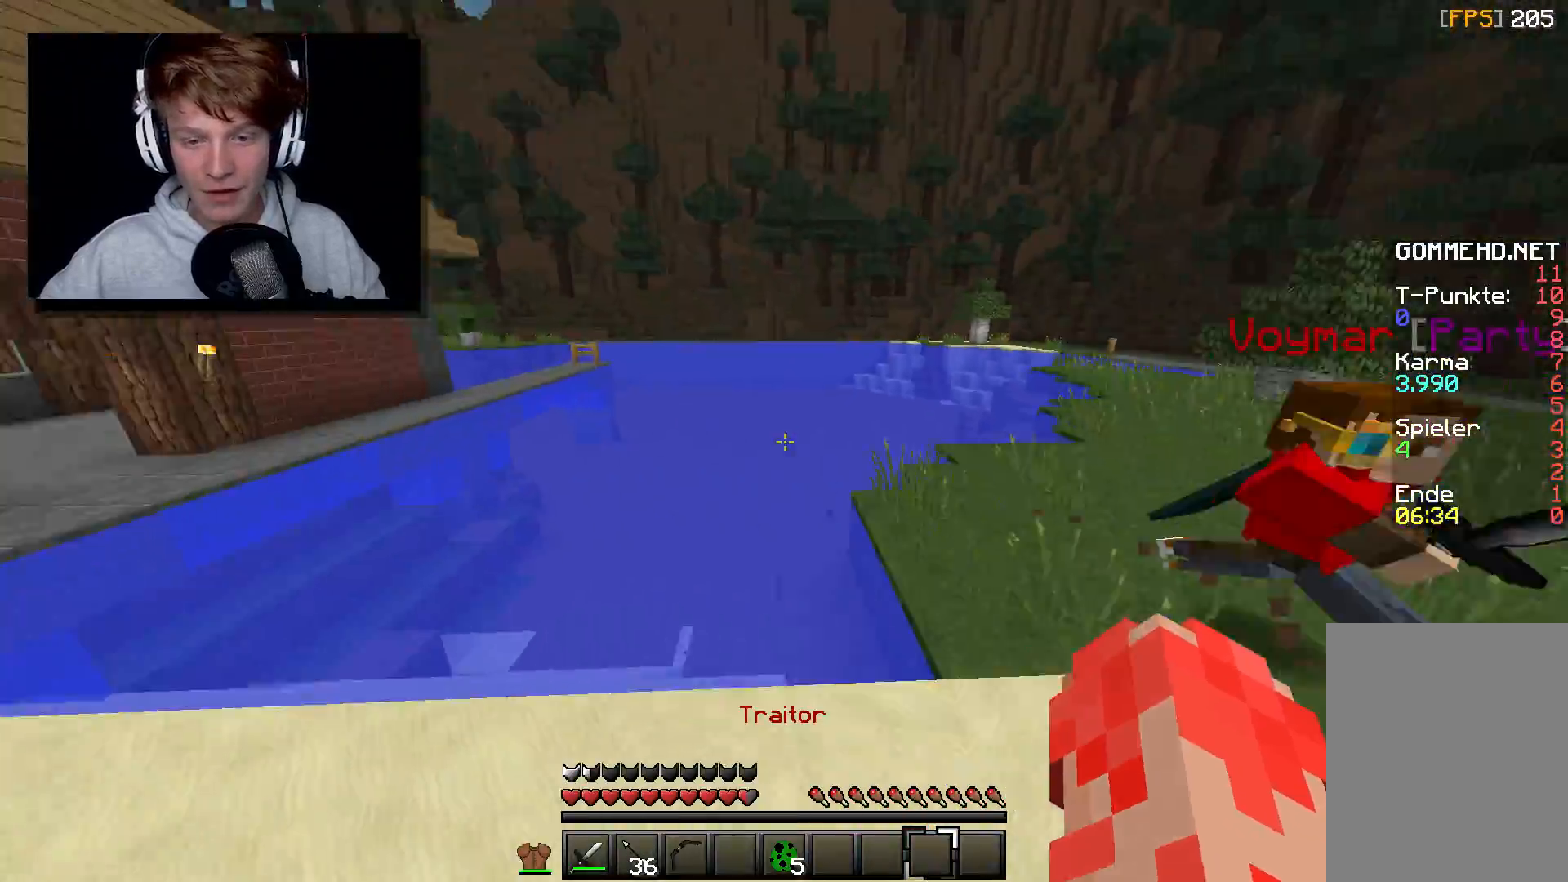
{"keys": ["d", "w"], "mouse": ["left"], "events": [[150, "d", "down"], [400, "mouse_left", "down"]]}
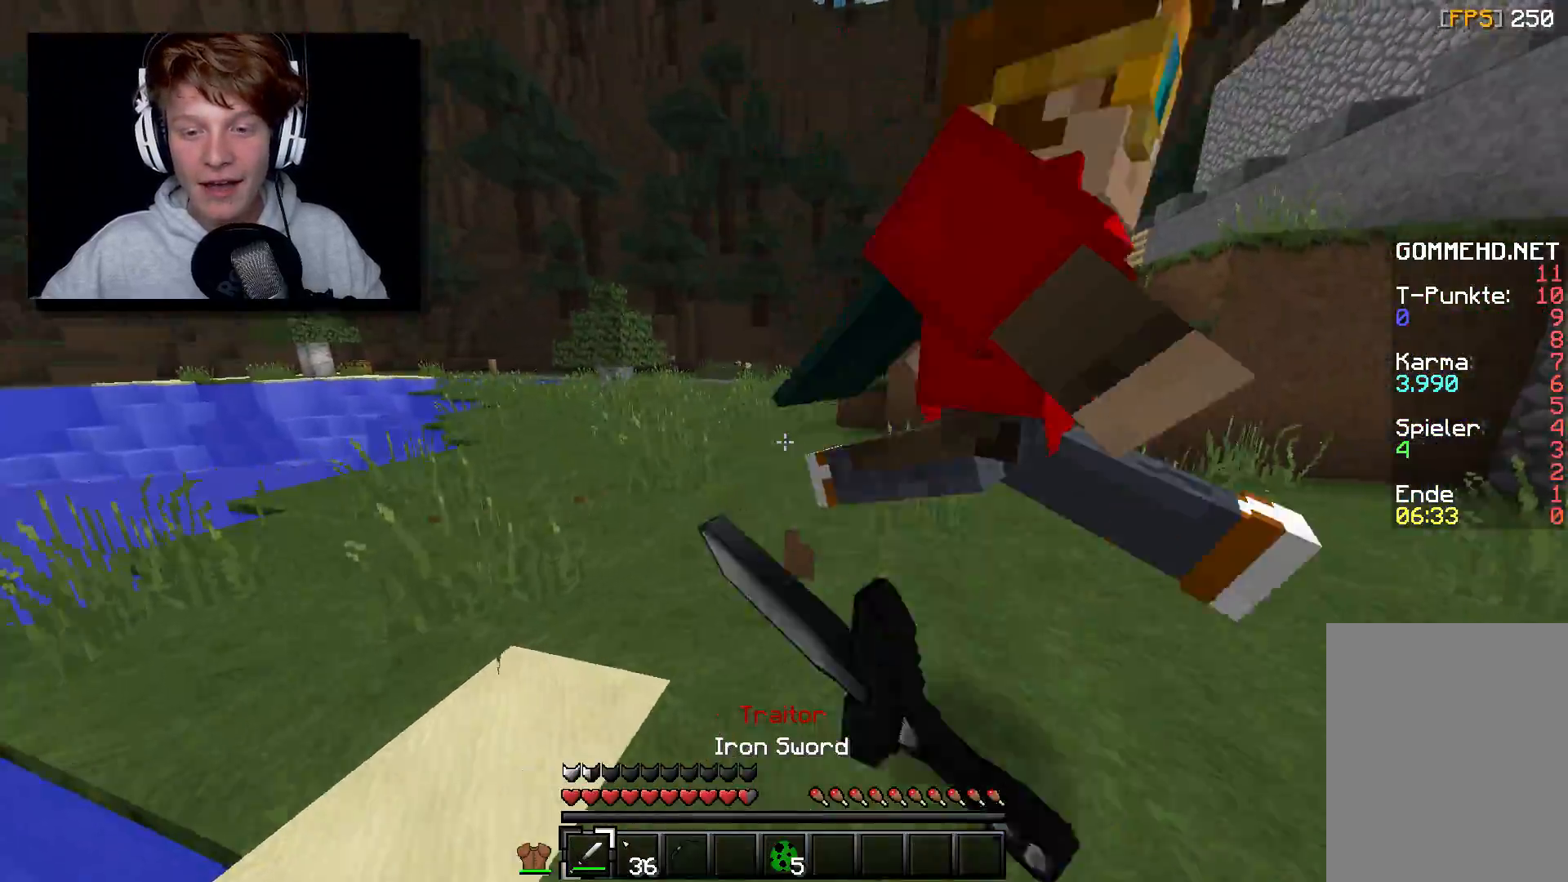
{"keys": ["a", "w"], "mouse": []}
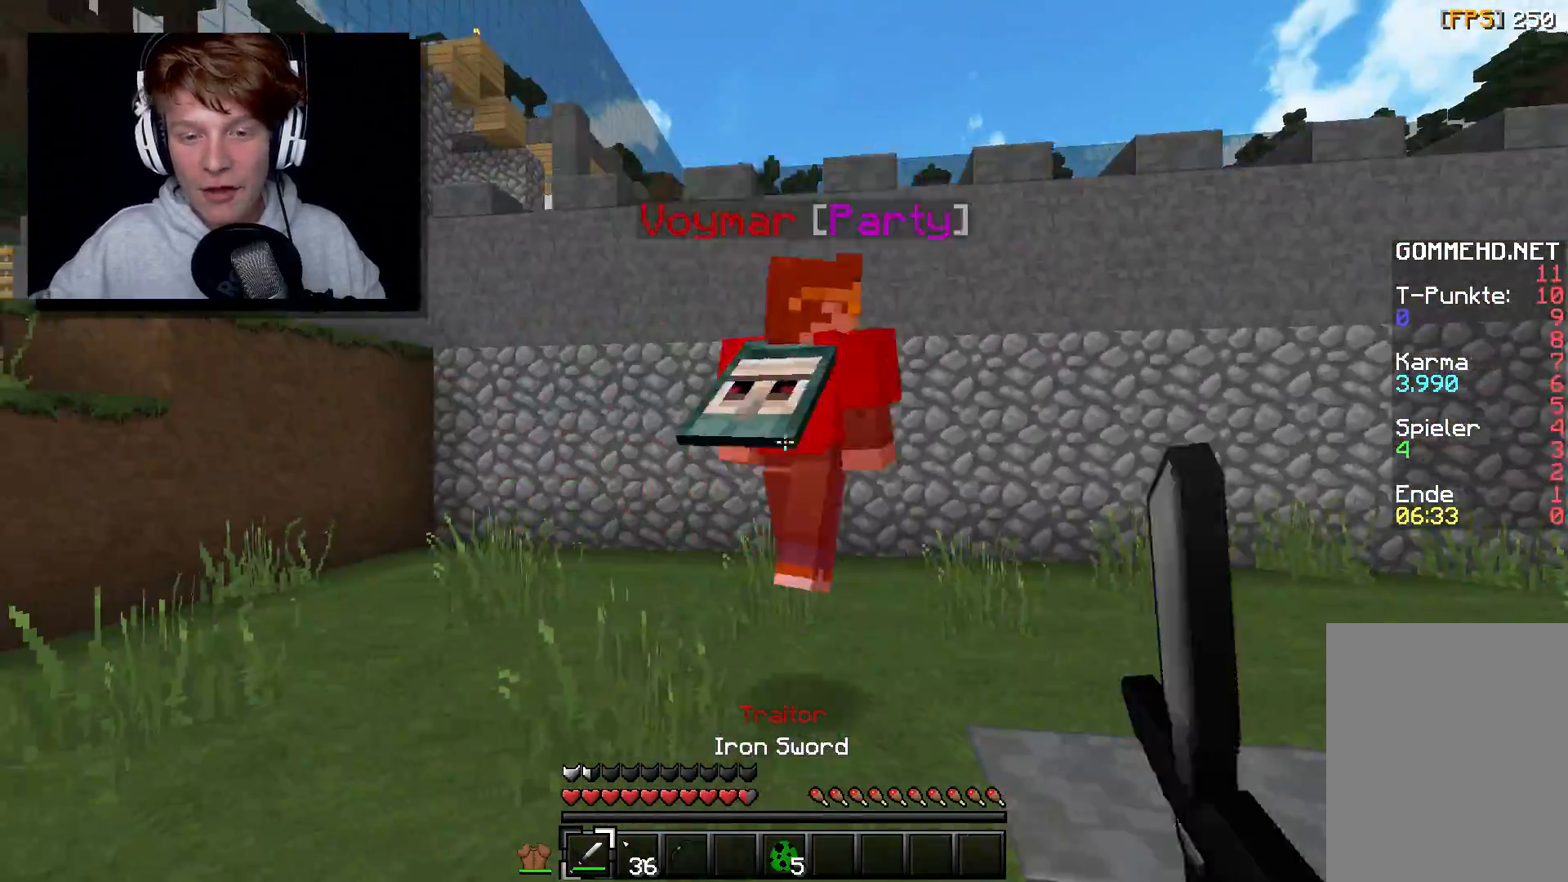
{"keys": ["a", "w"], "mouse": [], "events": []}
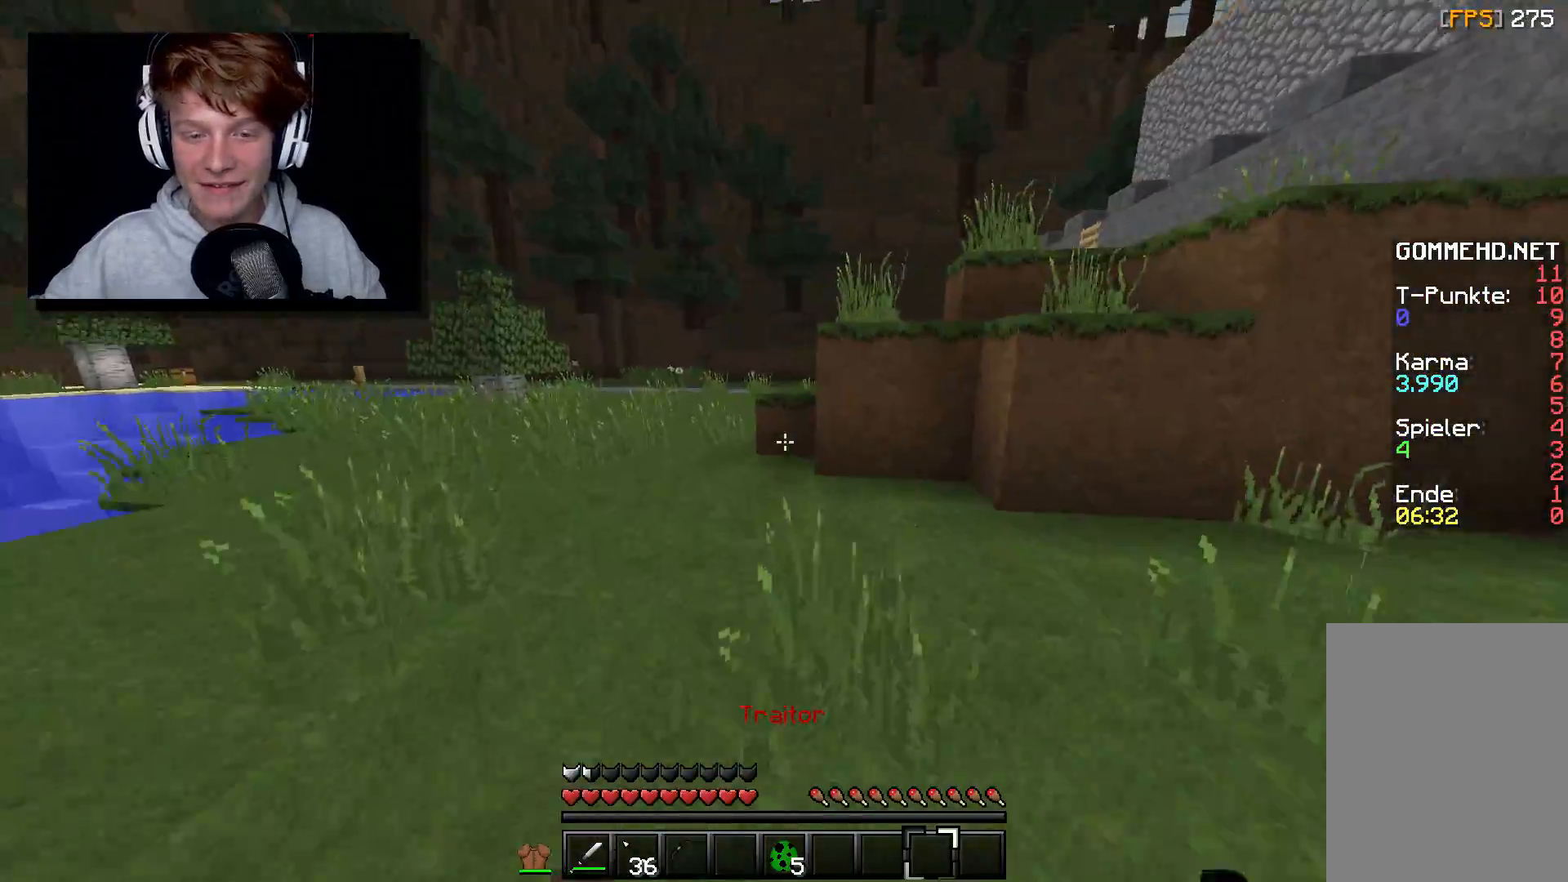
{"keys": ["a"], "mouse": [], "events": [[67, "a", "up"], [200, "a", "down"], [467, "w", "up"]]}
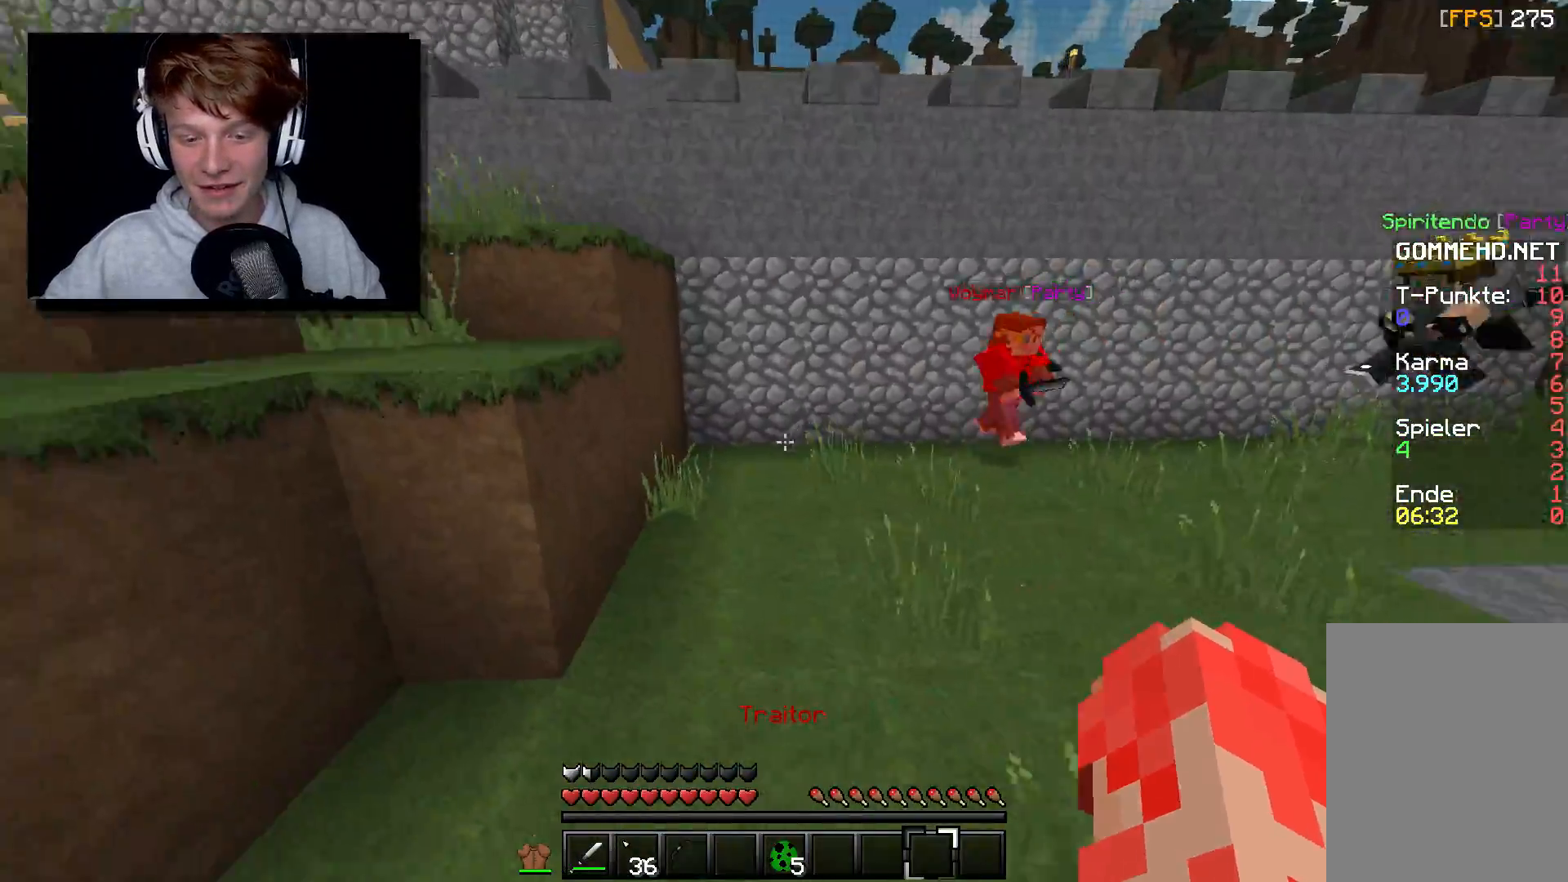
{"keys": ["d", "w"], "mouse": ["left"], "events": [[83, "s", "down"], [233, "s", "up"], [267, "w", "down"], [383, "a", "up"], [467, "mouse_left", "down"], [483, "d", "down"]]}
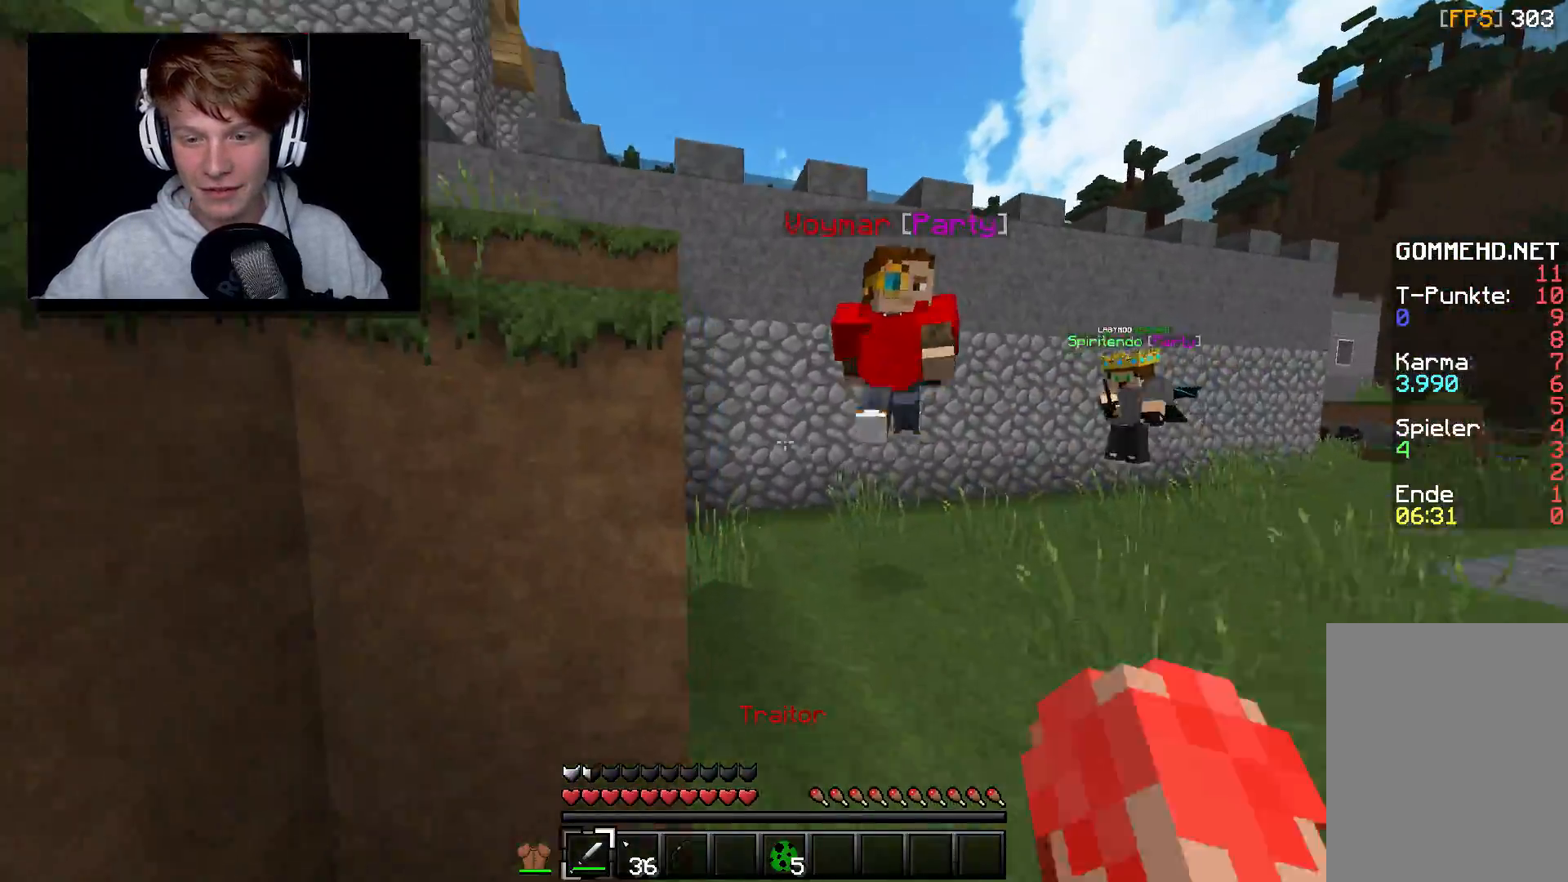
{"keys": ["d"], "mouse": ["left"], "events": [[167, "mouse_left", "up"], [183, "mouse_left", "down"], [250, "mouse_left", "up"], [267, "mouse_left", "down"], [350, "mouse_left", "up"], [367, "mouse_left", "down"], [417, "w", "up"]]}
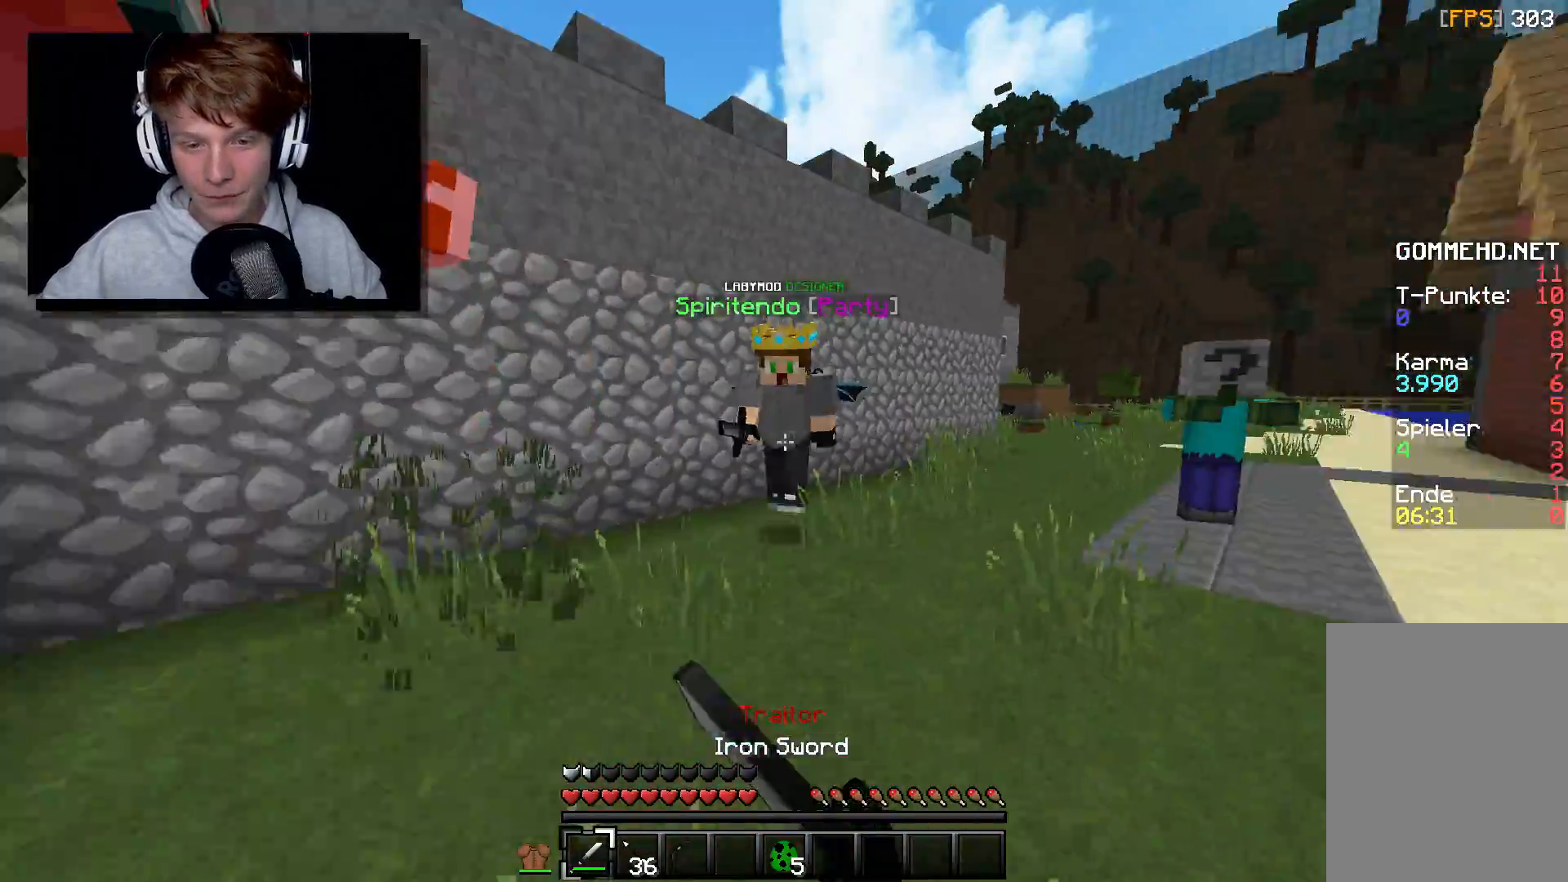
{"keys": ["w"], "mouse": ["left"], "events": [[33, "w", "down"], [167, "mouse_left", "up"], [183, "mouse_left", "down"], [350, "a", "down"], [400, "d", "up"], [467, "mouse_left", "up"], [483, "mouse_left", "down"], [500, "a", "up"]]}
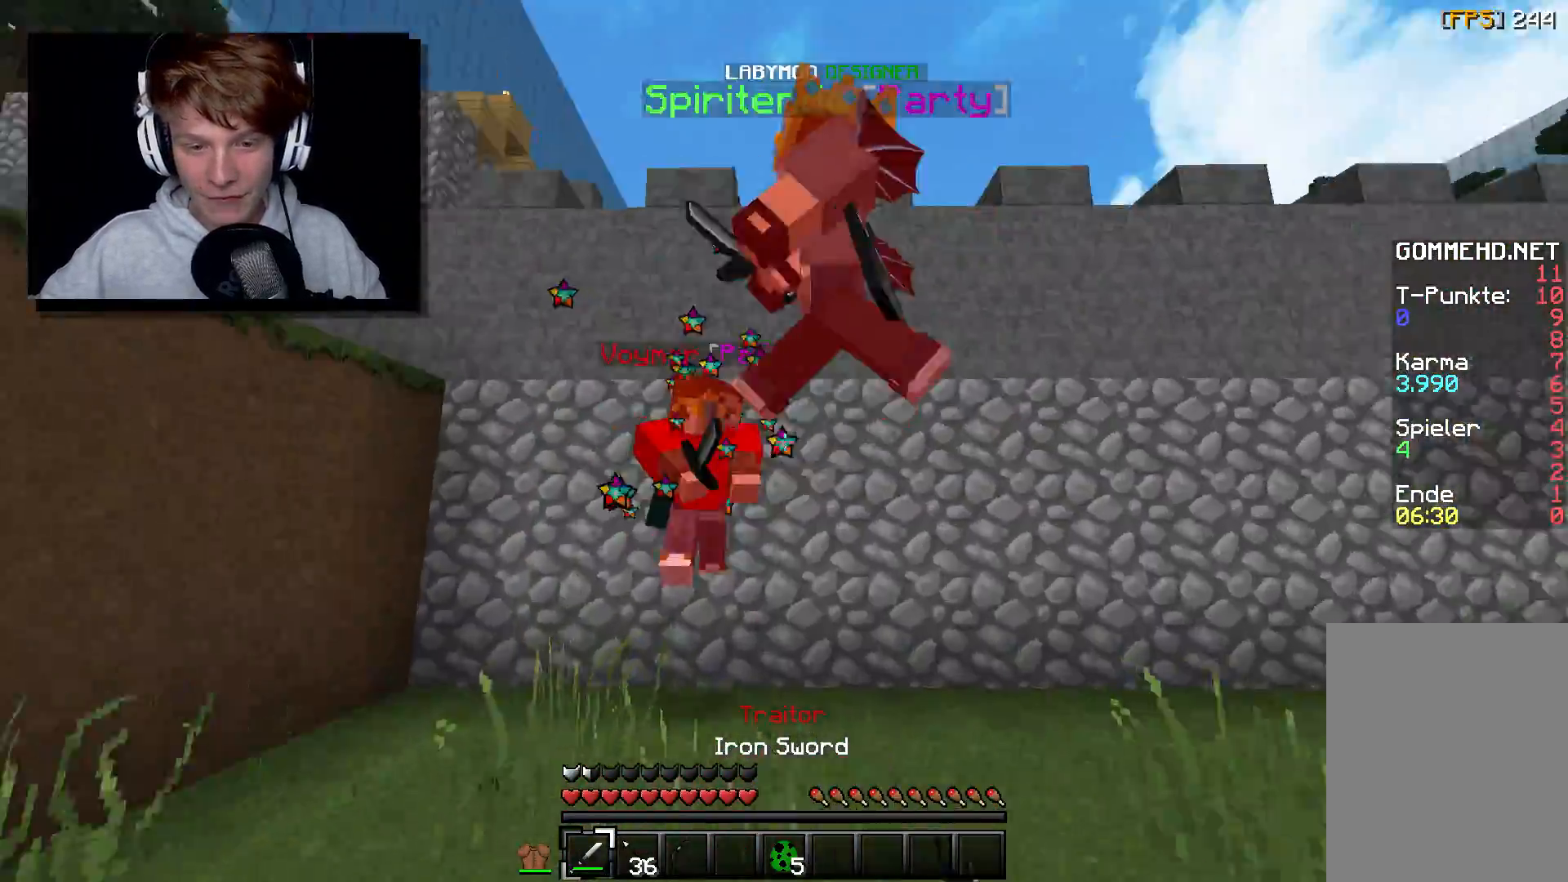
{"keys": ["d", "w"], "mouse": ["left"], "events": [[133, "d", "down"], [283, "d", "up"], [317, "mouse_left", "up"], [333, "mouse_left", "down"], [367, "d", "down"], [417, "mouse_left", "up"], [433, "mouse_left", "down"]]}
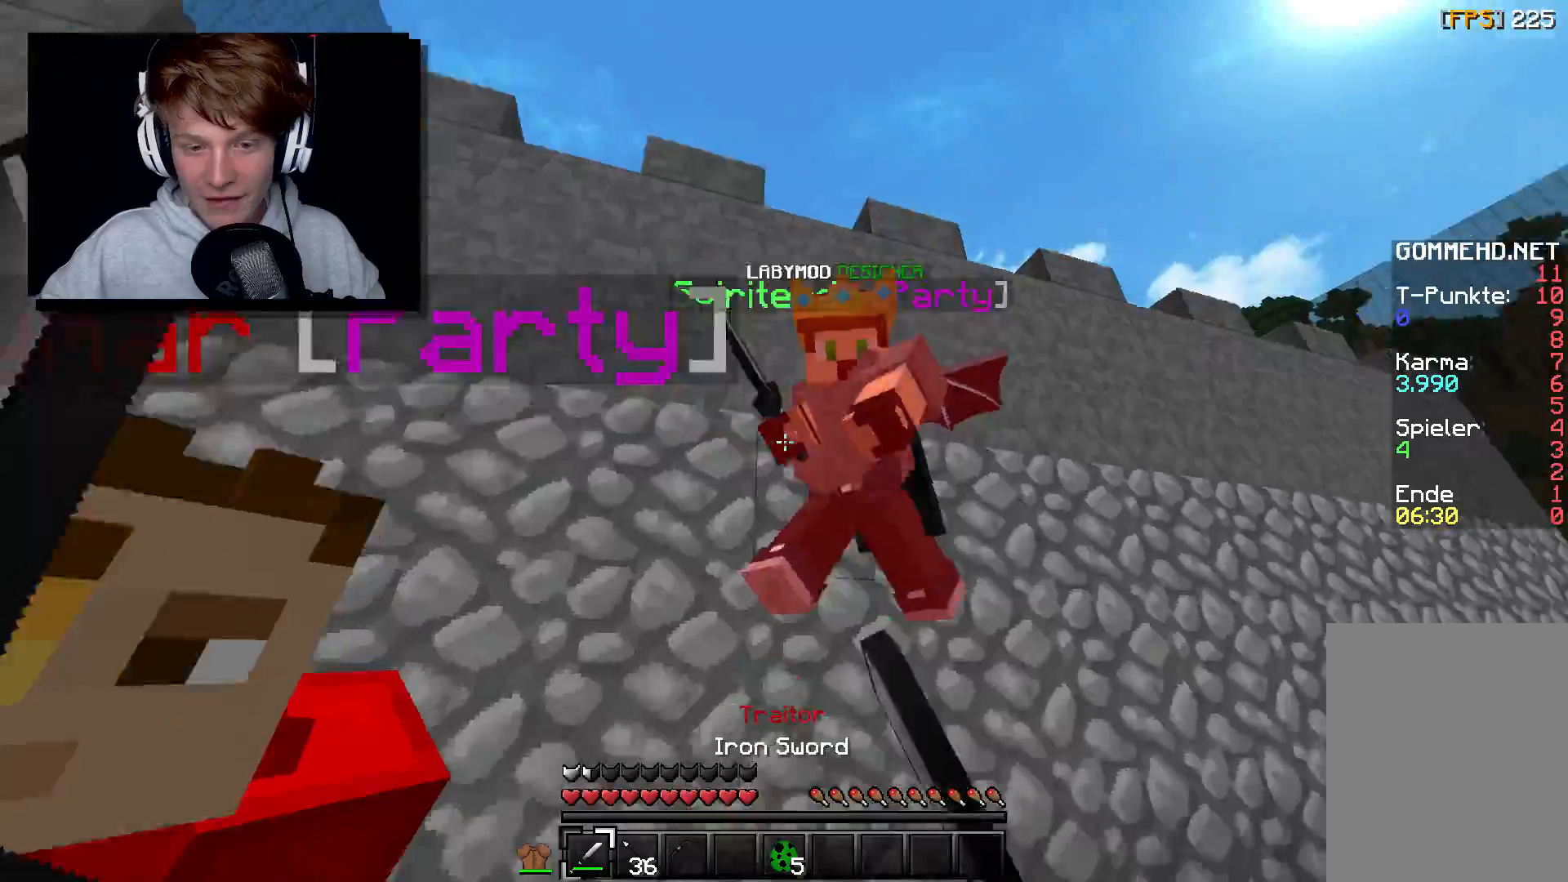
{"keys": ["a", "w"], "mouse": ["left"], "events": [[17, "mouse_left", "up"], [33, "mouse_left", "down"], [200, "mouse_left", "up"], [217, "mouse_left", "down"], [283, "mouse_left", "up"], [300, "mouse_left", "down"], [383, "a", "down"], [417, "d", "up"], [483, "mouse_left", "up"], [500, "mouse_left", "down"]]}
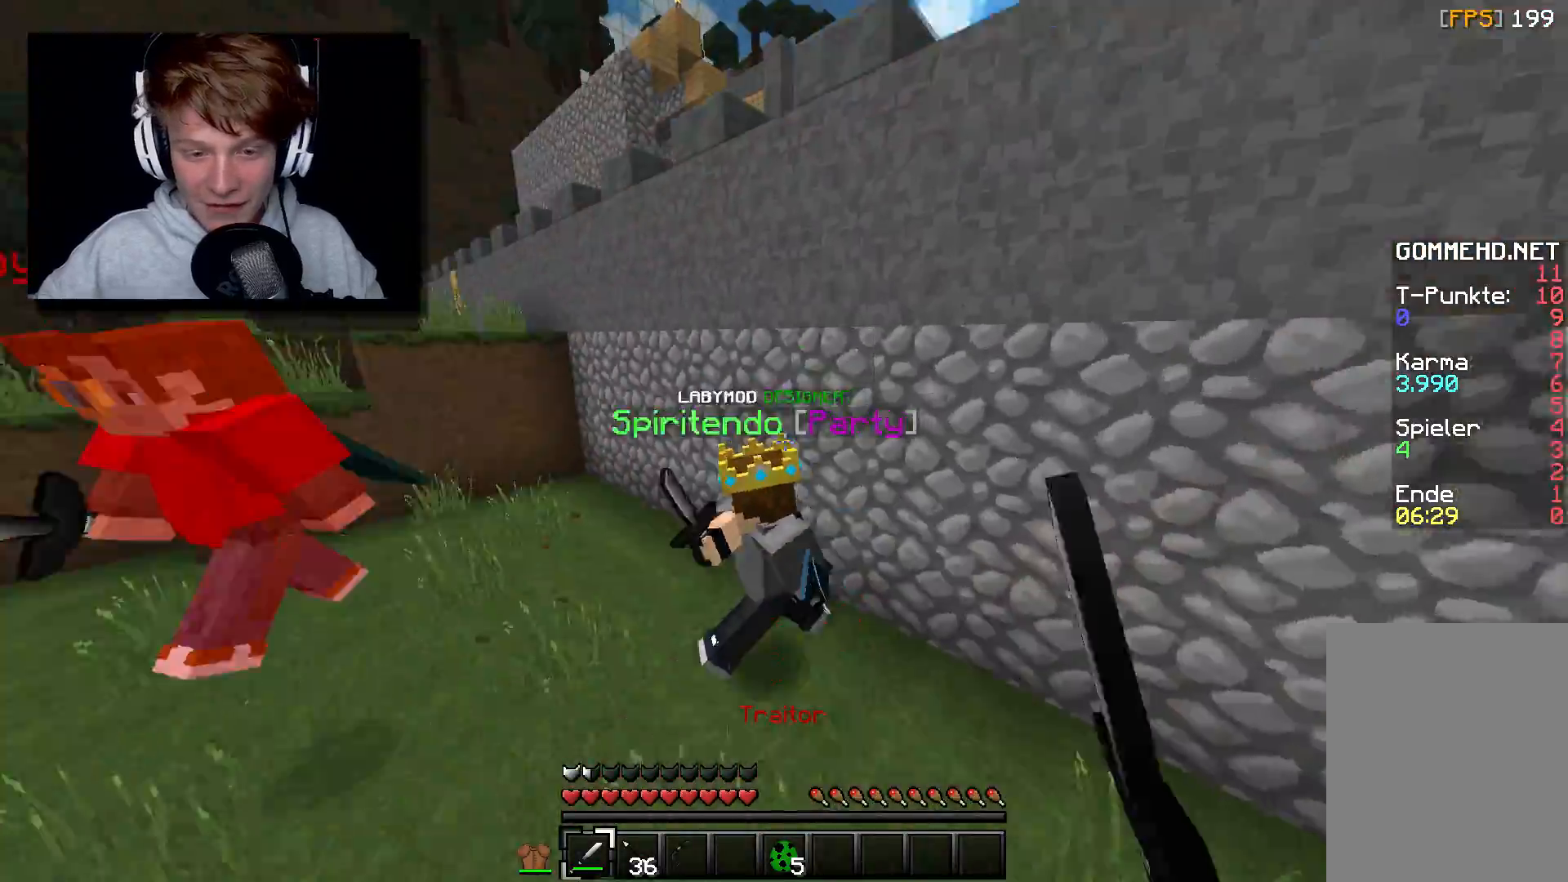
{"keys": ["a", "w"], "mouse": ["left"], "events": [[33, "a", "up"], [150, "a", "down"], [250, "mouse_left", "up"], [267, "mouse_left", "down"], [350, "a", "up"], [500, "a", "down"]]}
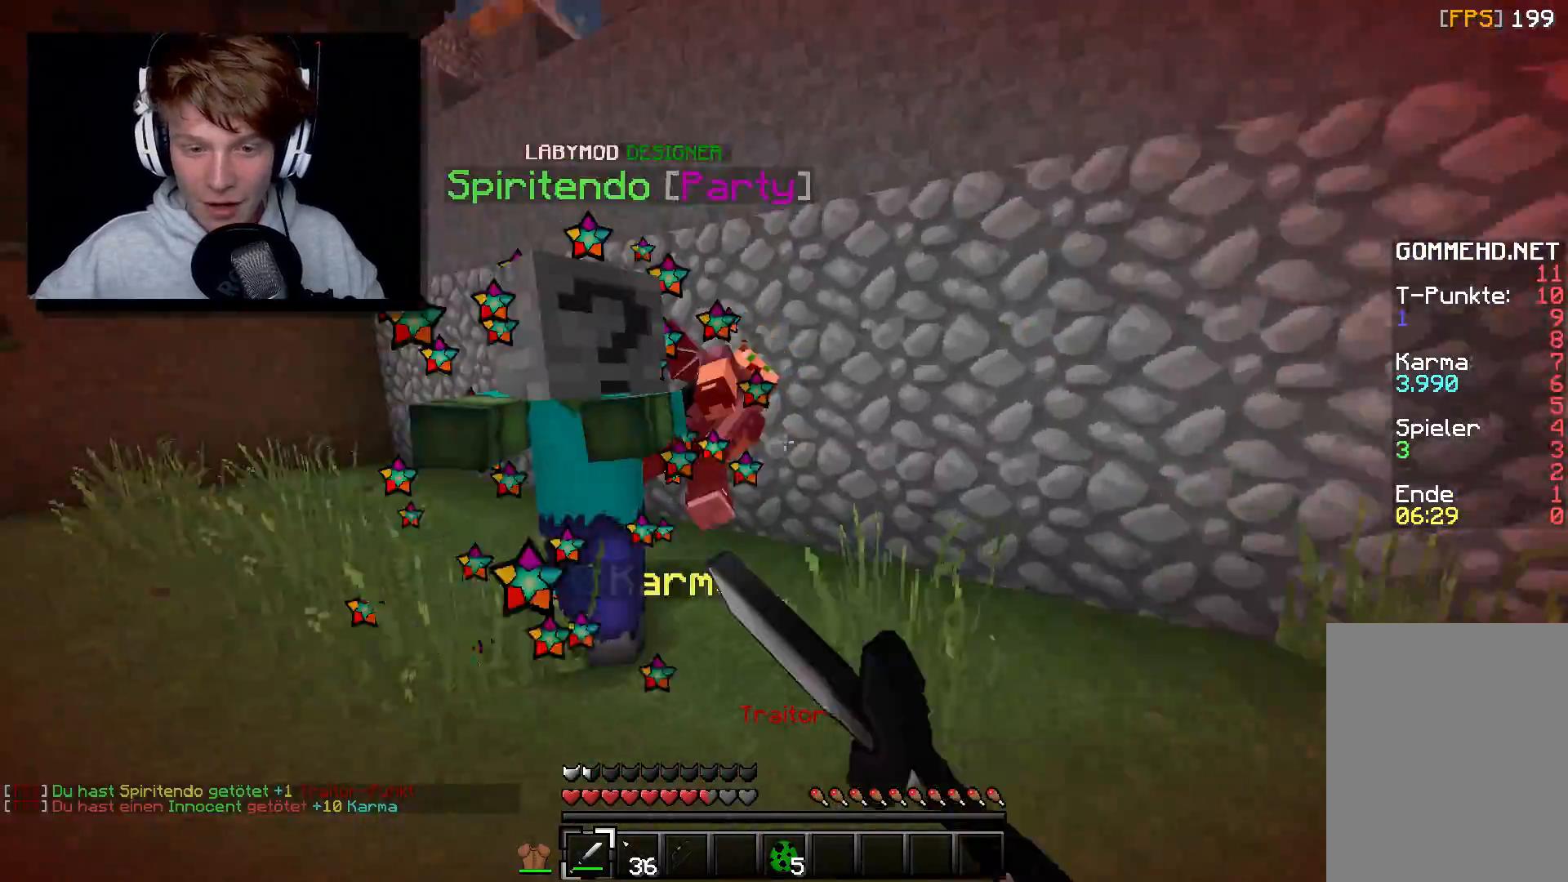
{"keys": ["w"], "mouse": [], "events": [[33, "mouse_left", "up"], [50, "mouse_left", "down"], [83, "a", "up"], [150, "a", "down"], [167, "mouse_left", "up"], [383, "a", "up"]]}
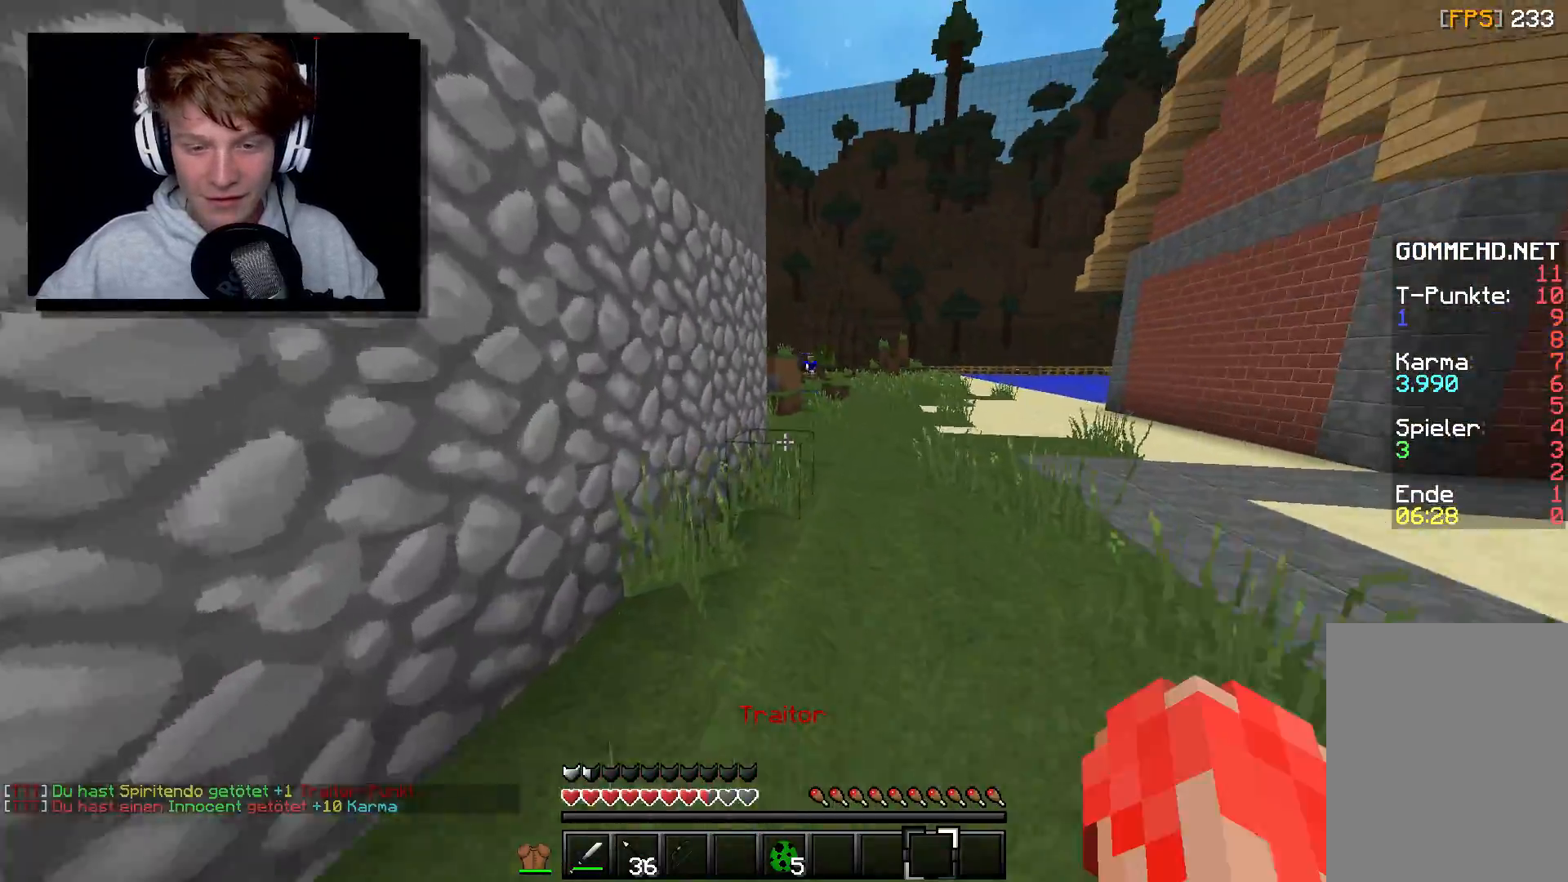
{"keys": ["w"], "mouse": [], "events": [[300, "d", "down"], [400, "d", "up"]]}
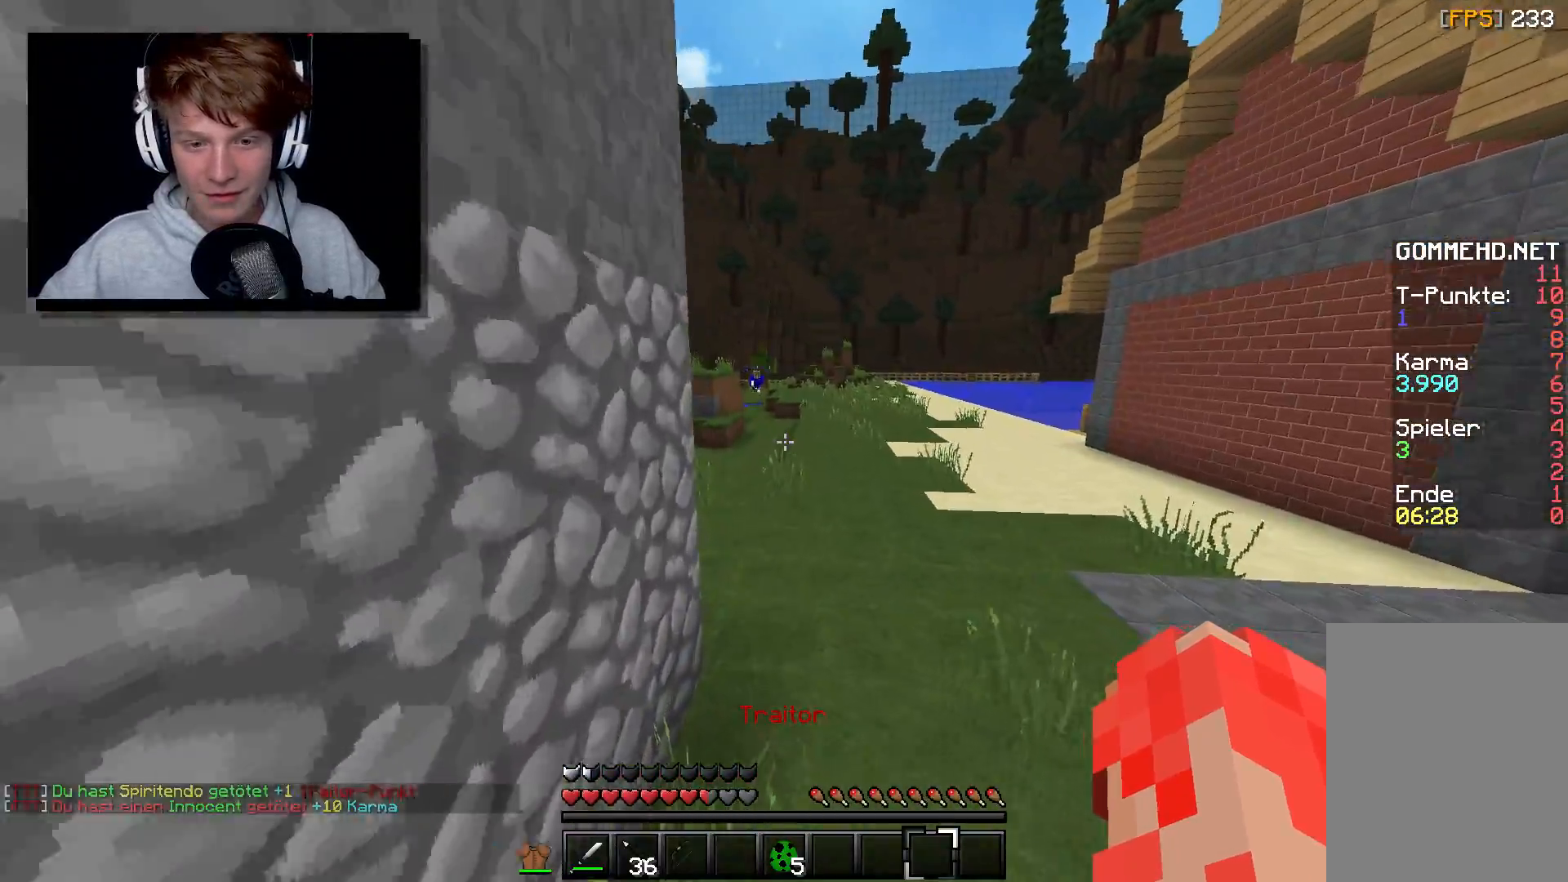
{"keys": ["a", "w"], "mouse": [], "events": [[67, "d", "down"], [217, "d", "up"], [367, "a", "down"]]}
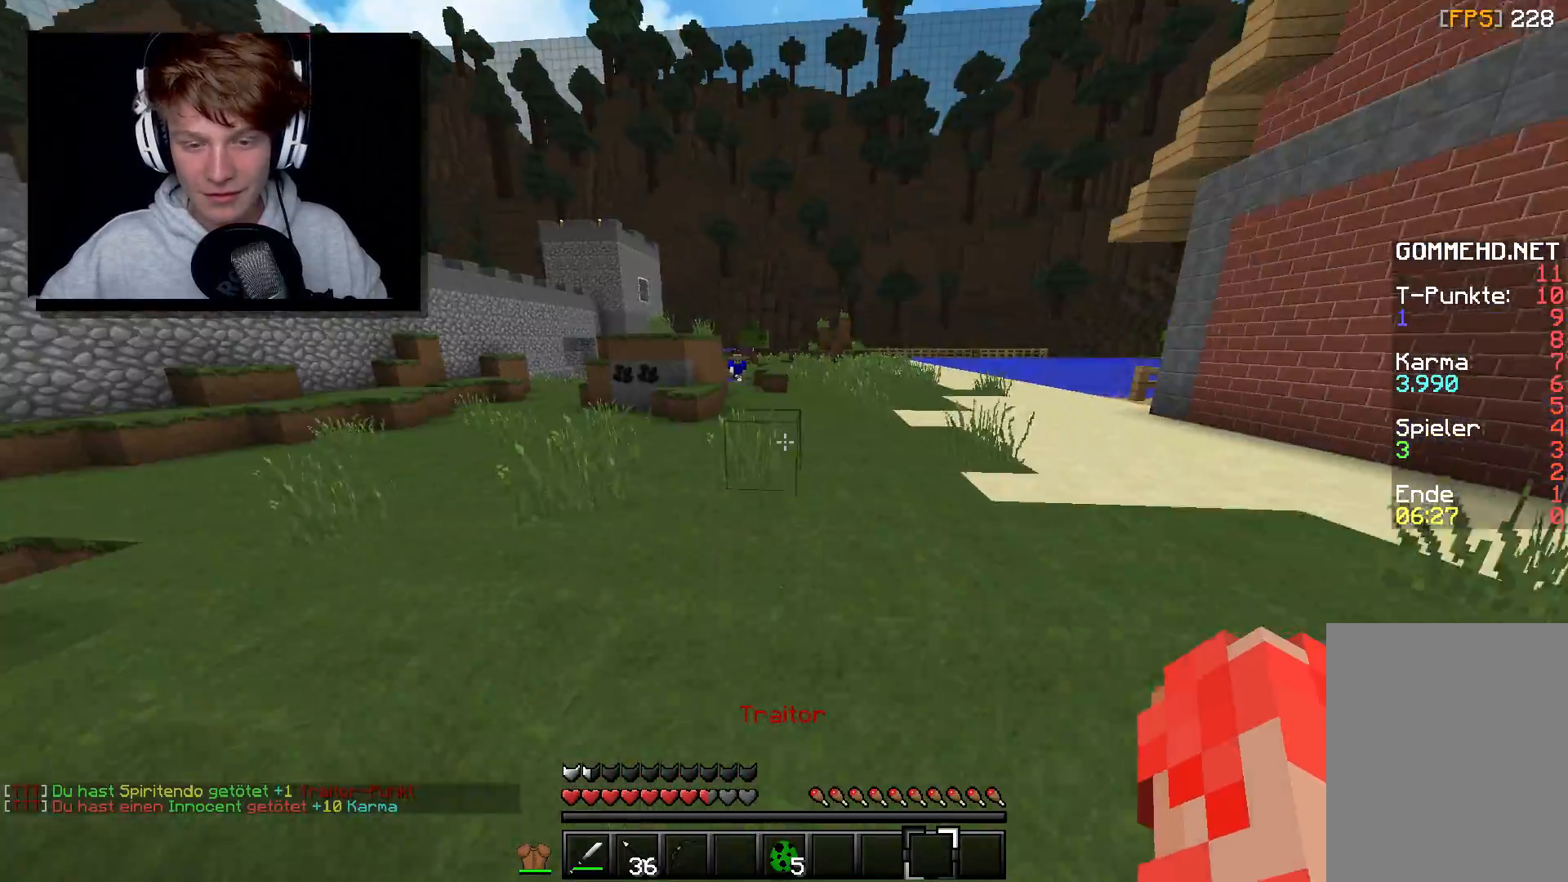
{"keys": ["a", "w"], "mouse": [], "events": []}
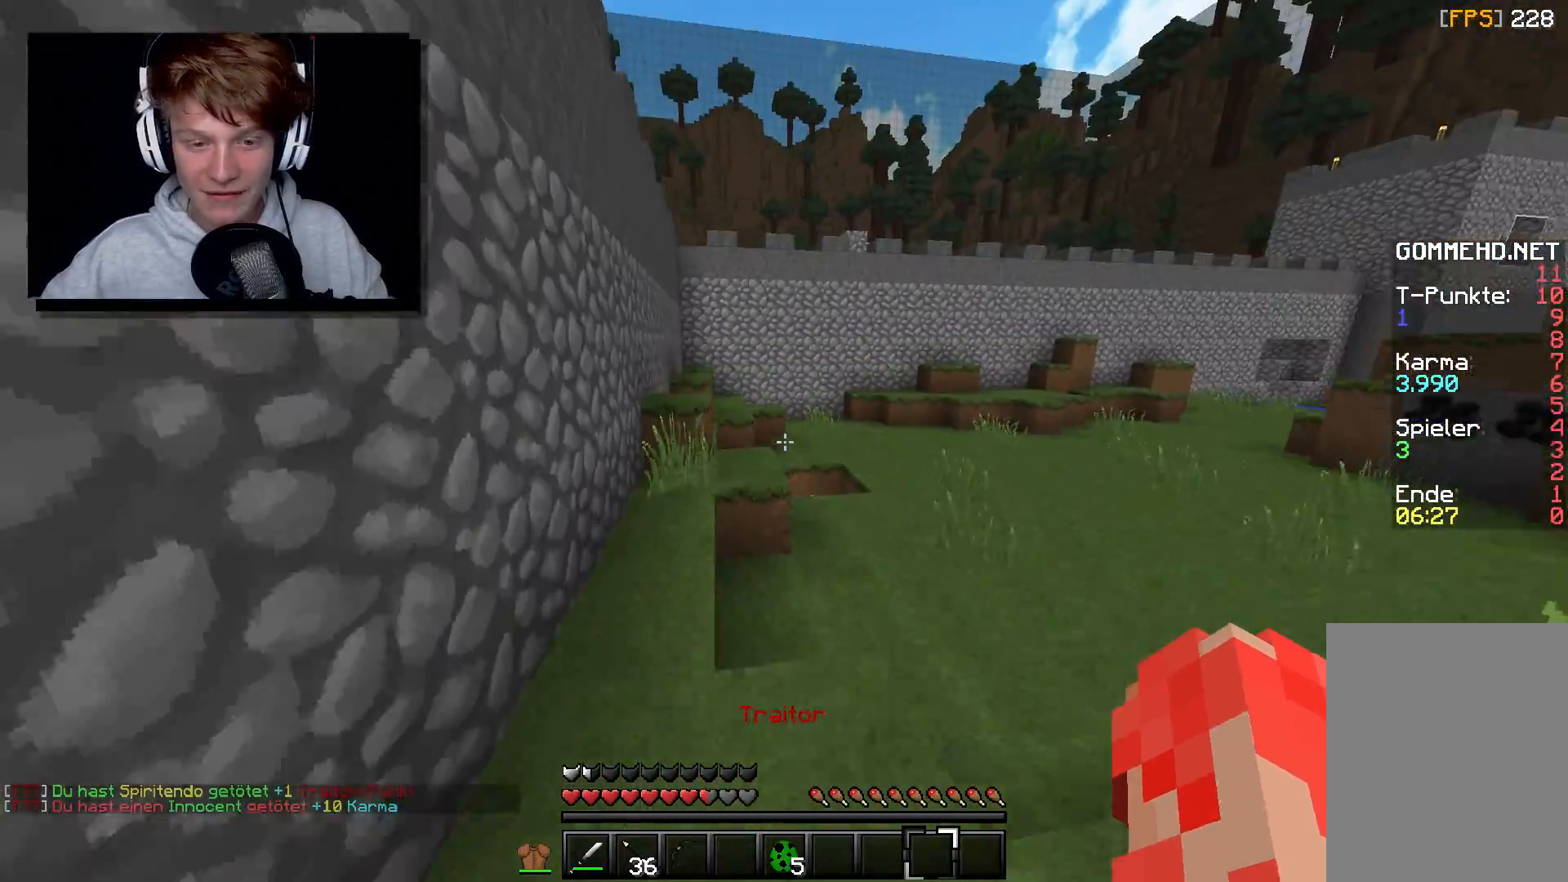
{"keys": ["w"], "mouse": [], "events": [[83, "a", "up"]]}